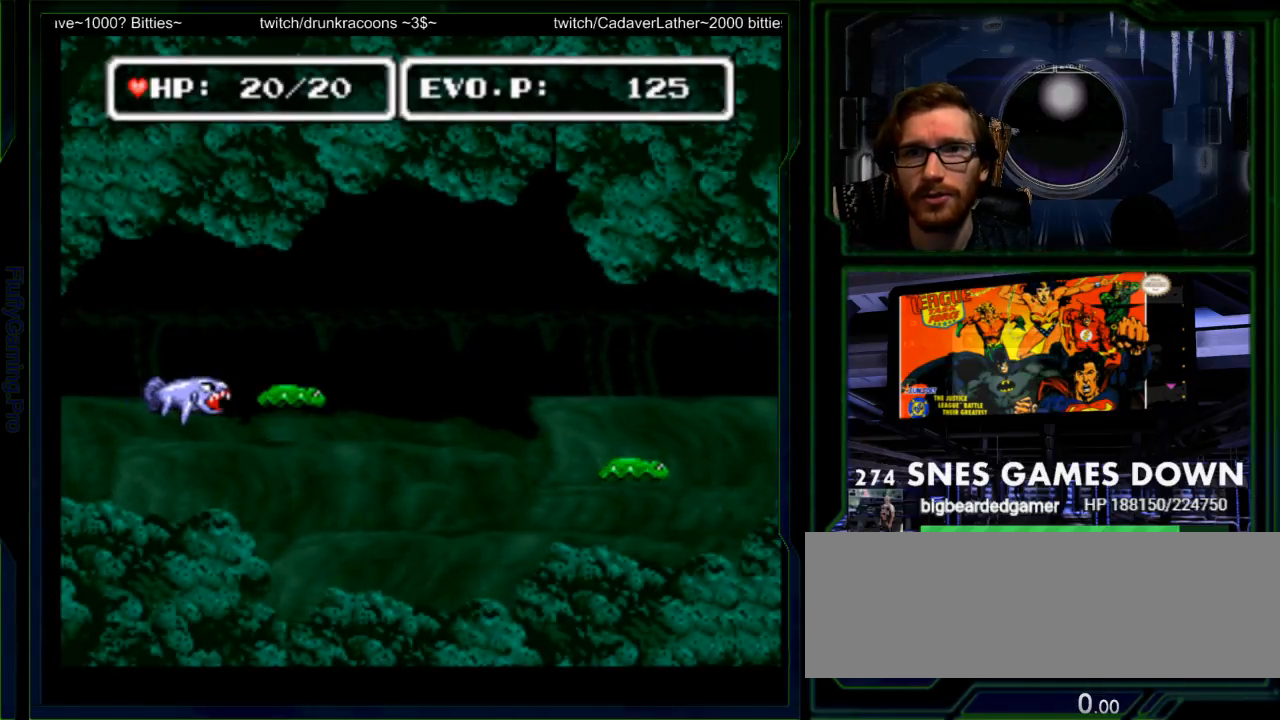
Gameplay with a controller (Nintendo layout); each line is a JSON object with the inputs held at the frame after it. "events" lists button and stick changes between this image and that frame as [ms after this image, input, new state], when the widget could be followed in between. Not read: L3 R3 SELECT START.
{"buttons": ["Y"], "events": [[17, "Y", "up"], [117, "Y", "down"], [150, "DPAD_RIGHT", "up"], [217, "Y", "up"], [267, "Y", "down"], [367, "Y", "up"], [467, "Y", "down"]]}
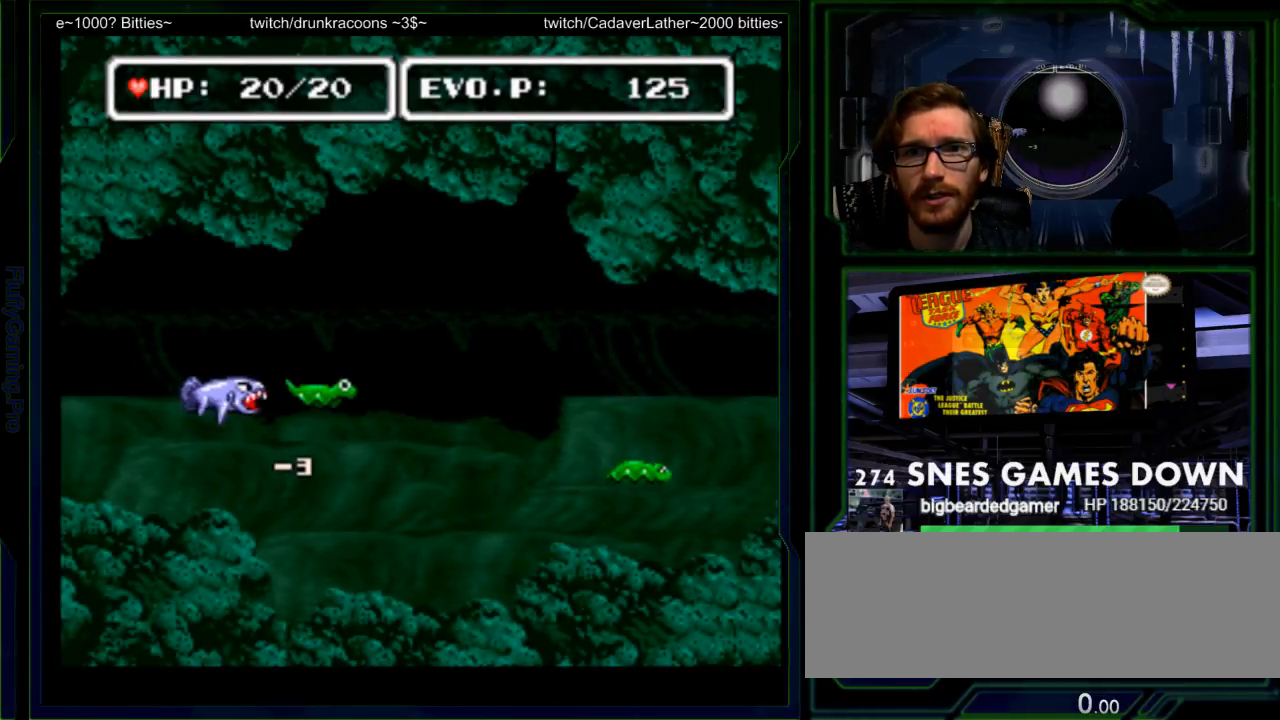
{"buttons": []}
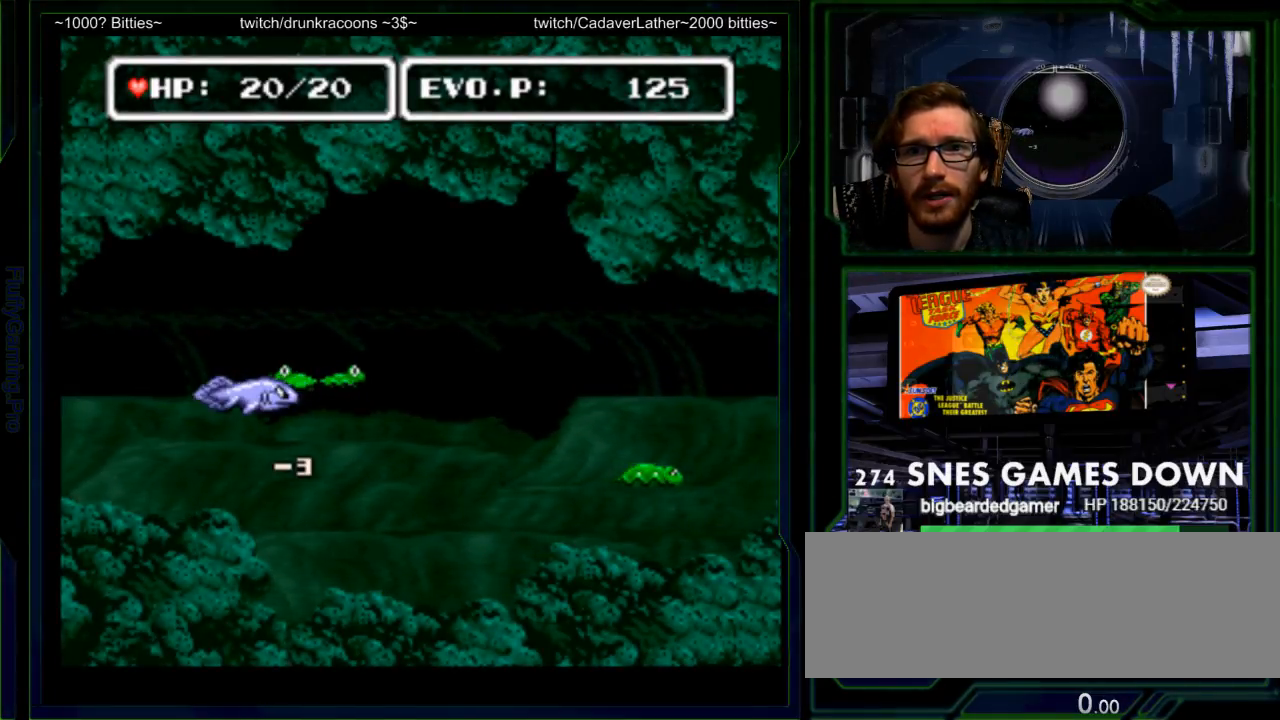
{"buttons": ["Y"]}
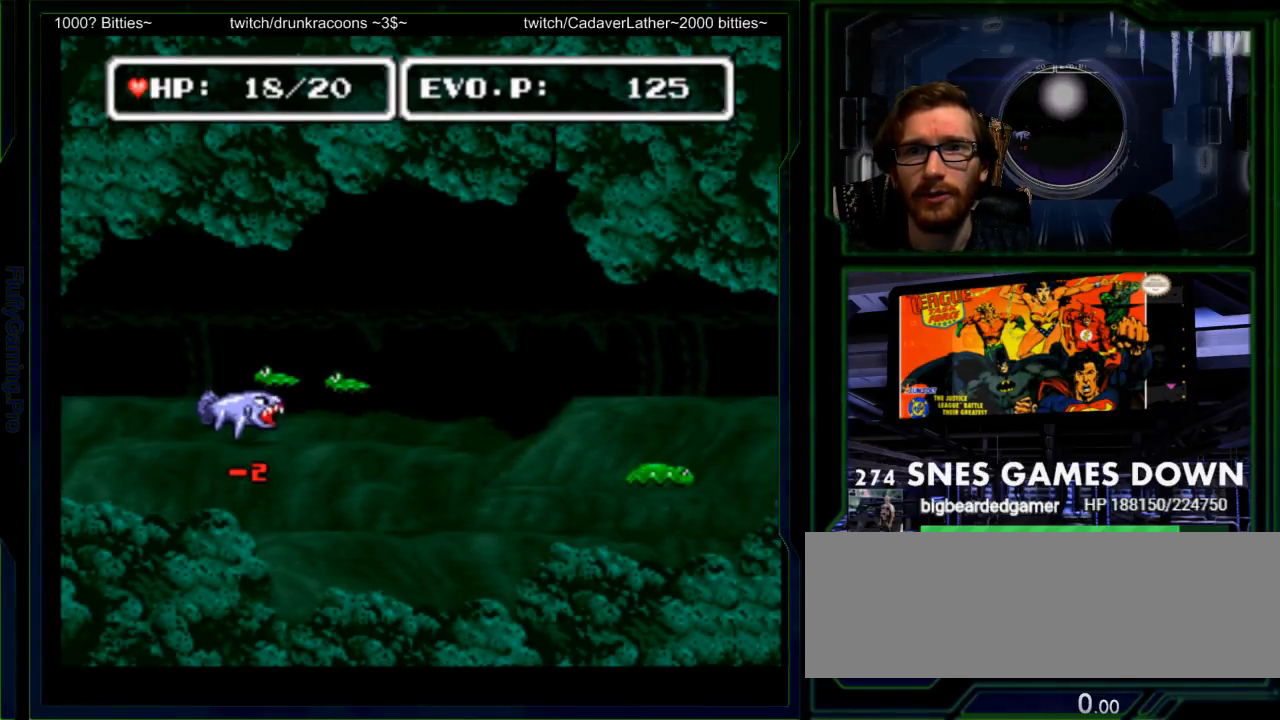
{"buttons": []}
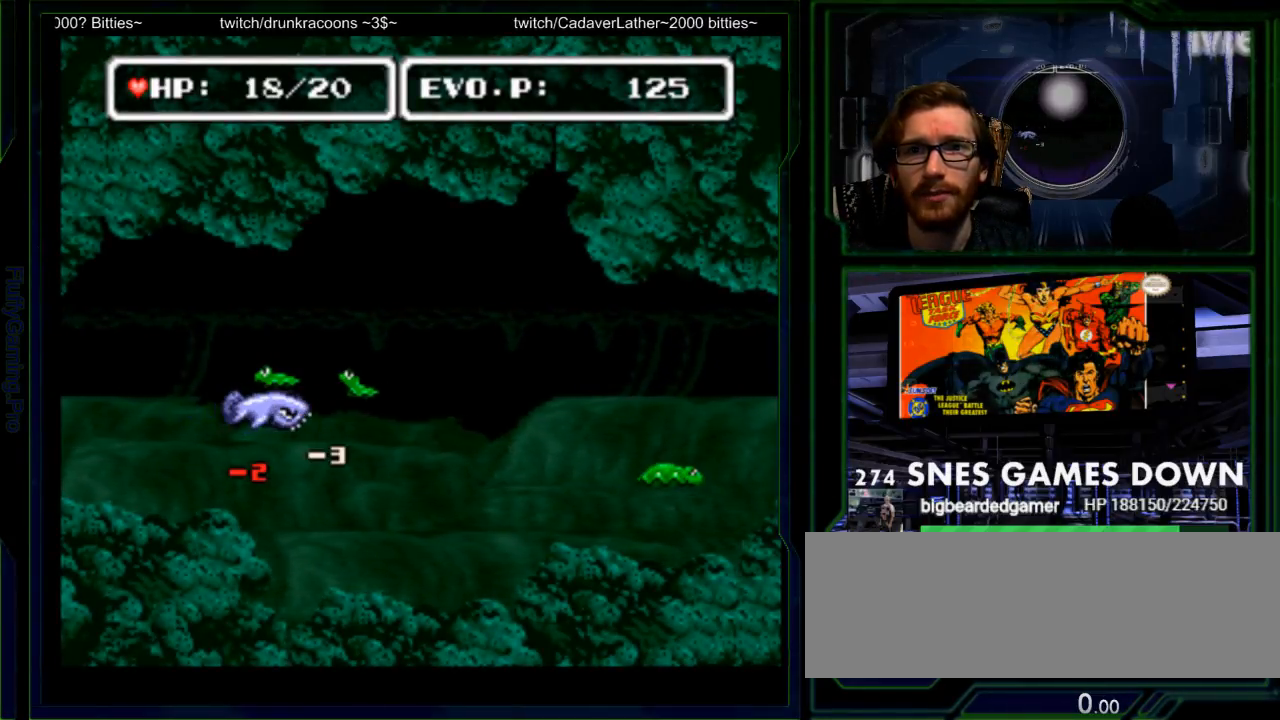
{"buttons": ["DPAD_DOWN", "DPAD_RIGHT"]}
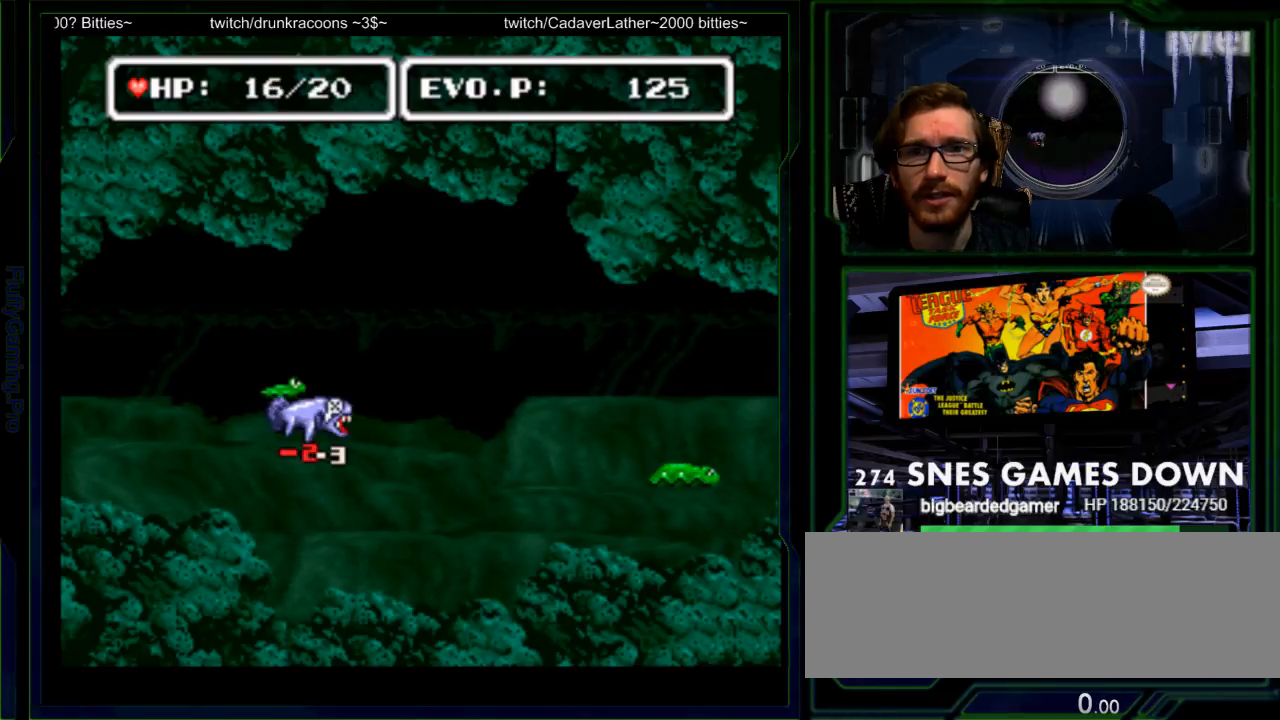
{"buttons": ["DPAD_RIGHT"], "events": [[217, "DPAD_DOWN", "up"]]}
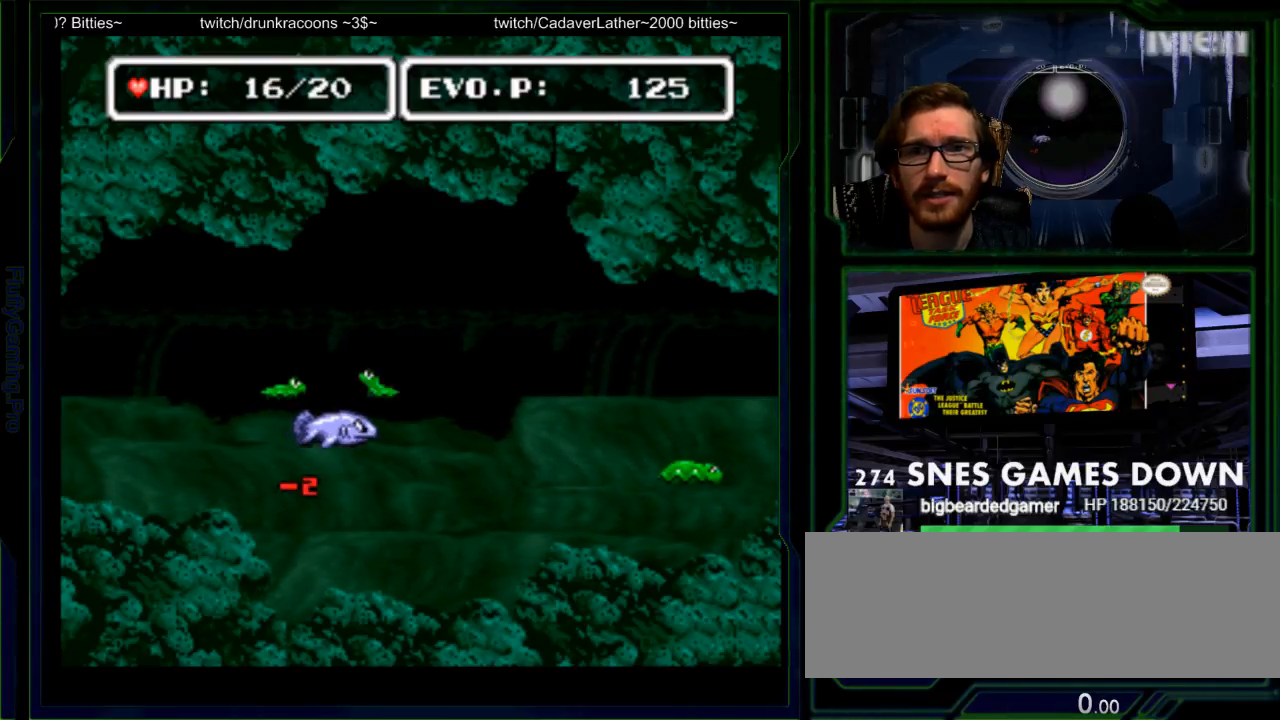
{"buttons": ["DPAD_LEFT"], "events": [[267, "DPAD_RIGHT", "up"], [267, "DPAD_UP", "down"], [333, "DPAD_LEFT", "down"], [383, "Y", "down"], [450, "DPAD_UP", "up"], [483, "Y", "up"]]}
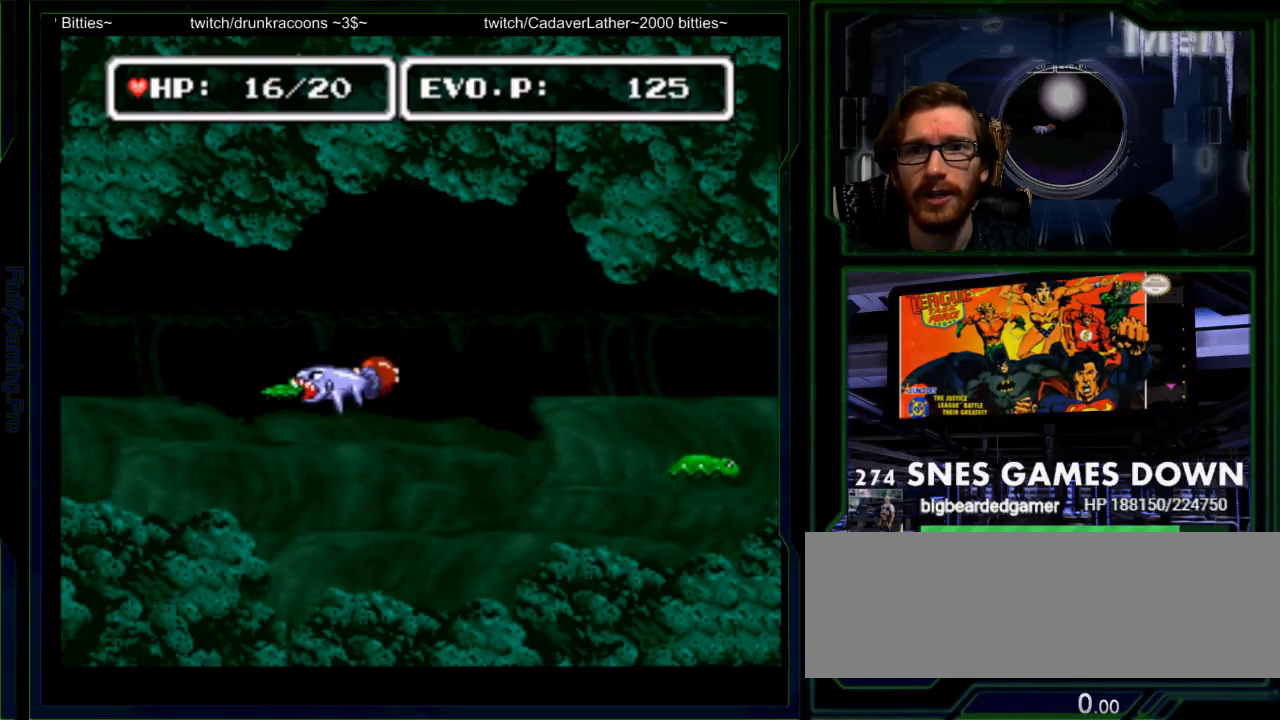
{"buttons": ["DPAD_LEFT"], "events": [[50, "DPAD_LEFT", "up"], [50, "Y", "down"], [117, "Y", "up"], [150, "Y", "down"], [300, "Y", "up"], [433, "DPAD_LEFT", "down"]]}
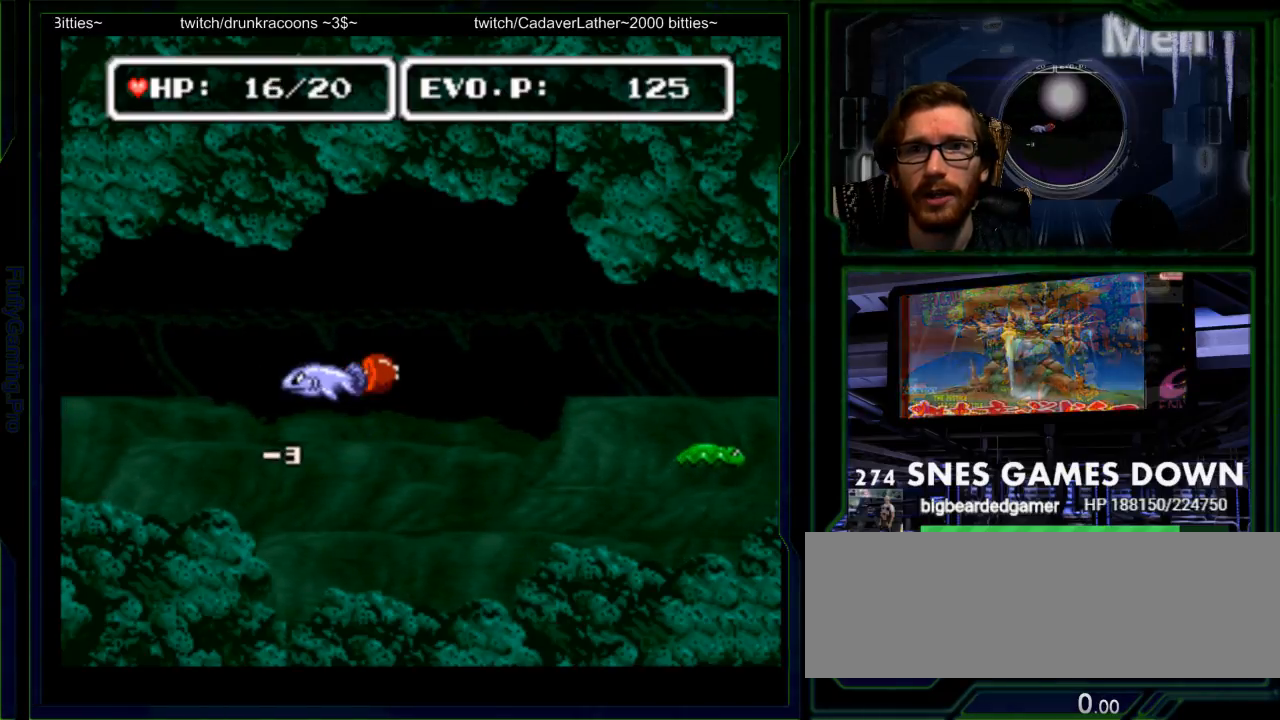
{"buttons": [], "events": [[67, "DPAD_LEFT", "up"], [100, "DPAD_RIGHT", "down"], [133, "Y", "down"], [183, "Y", "up"], [250, "Y", "down"], [283, "DPAD_RIGHT", "up"], [350, "DPAD_RIGHT", "down"], [417, "Y", "up"], [483, "DPAD_RIGHT", "up"]]}
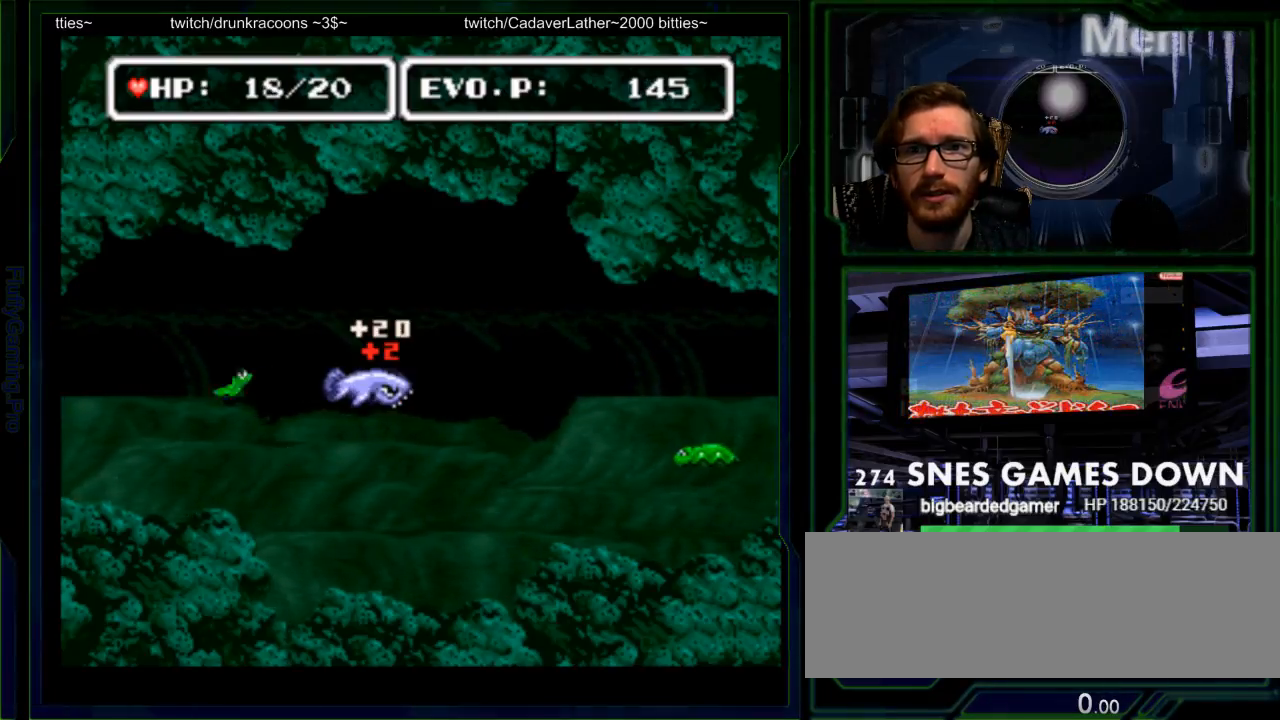
{"buttons": ["DPAD_LEFT"], "events": [[267, "DPAD_LEFT", "down"], [367, "DPAD_LEFT", "up"], [367, "Y", "down"], [467, "Y", "up"], [483, "DPAD_LEFT", "down"]]}
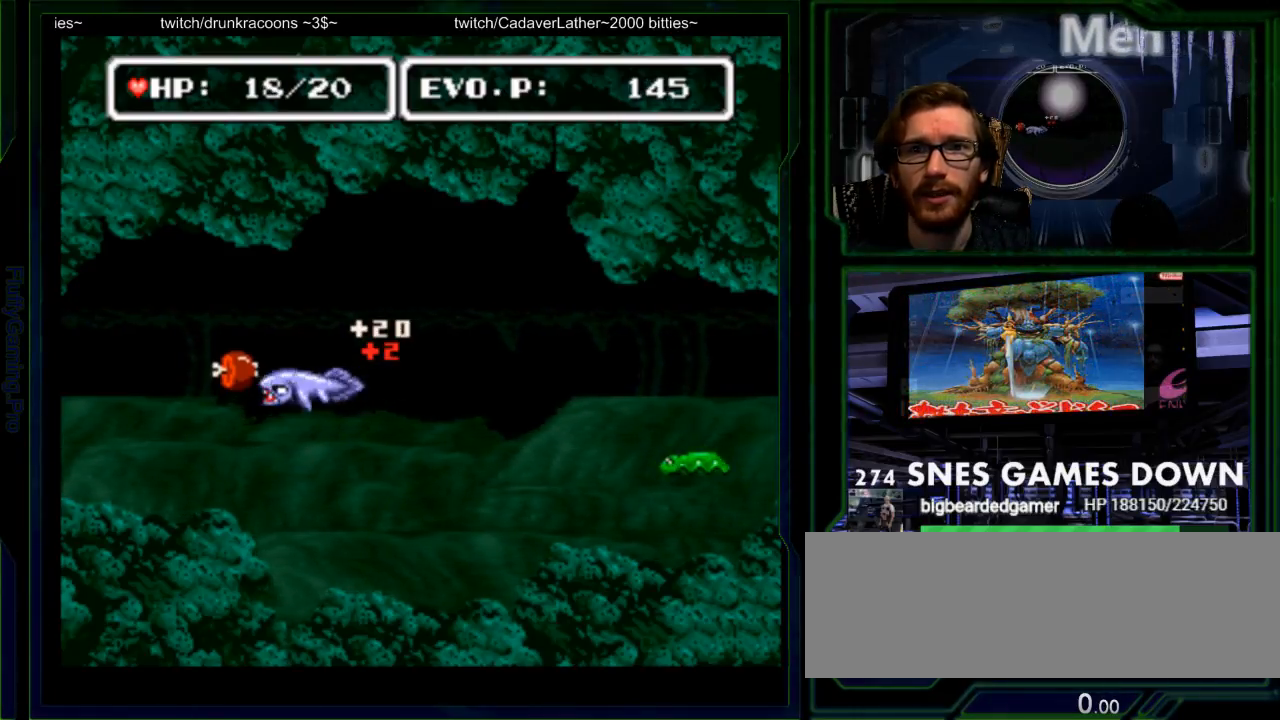
{"buttons": ["DPAD_DOWN", "DPAD_RIGHT"], "events": [[33, "Y", "down"], [67, "DPAD_LEFT", "up"], [150, "Y", "up"], [317, "DPAD_RIGHT", "down"], [450, "DPAD_DOWN", "down"]]}
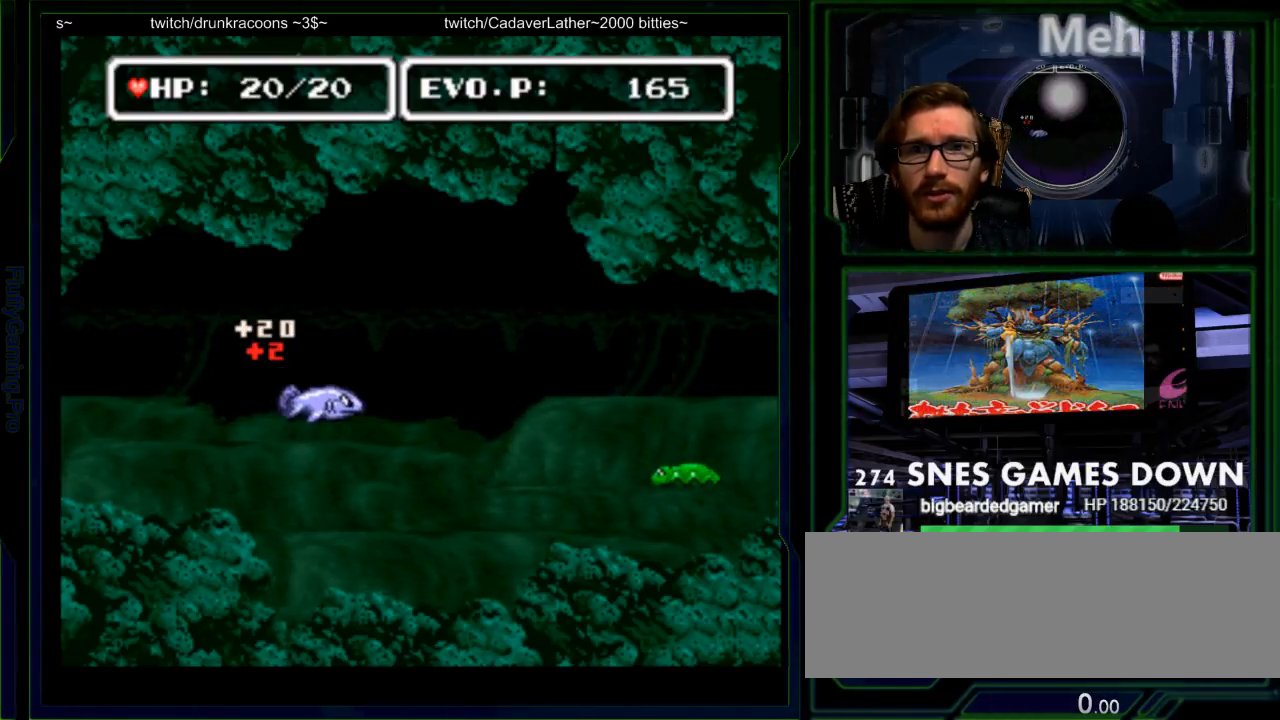
{"buttons": [], "events": [[367, "DPAD_DOWN", "up"], [400, "DPAD_RIGHT", "up"]]}
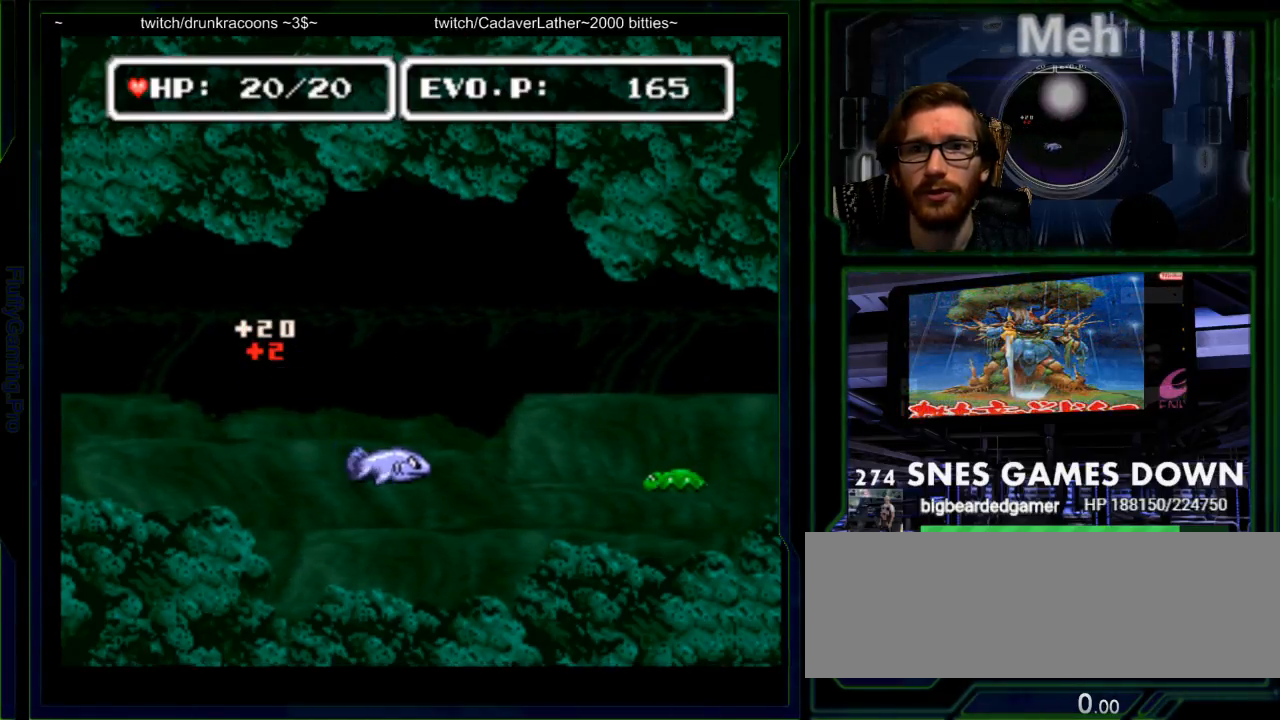
{"buttons": ["Y", "DPAD_DOWN"], "events": [[17, "DPAD_RIGHT", "down"], [383, "Y", "down"], [417, "DPAD_DOWN", "down"], [467, "DPAD_RIGHT", "up"]]}
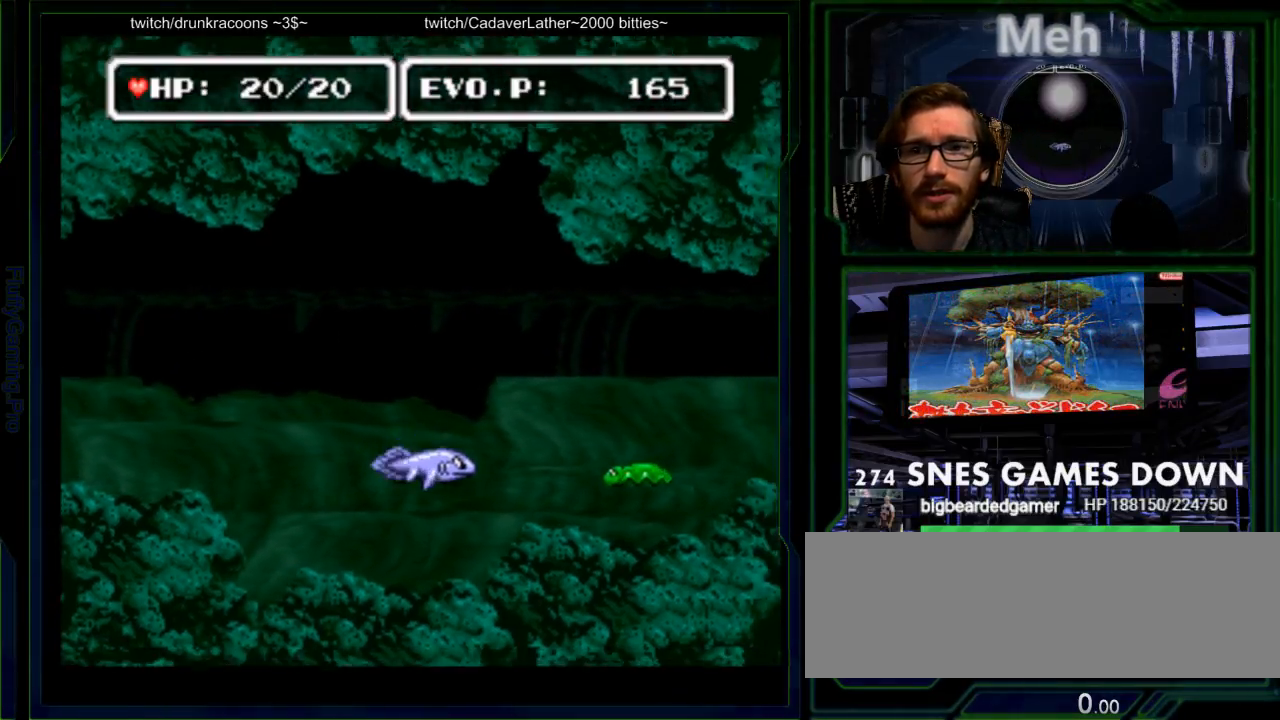
{"buttons": ["A", "Y", "DPAD_RIGHT"], "events": [[33, "DPAD_RIGHT", "down"], [67, "DPAD_DOWN", "up"], [83, "Y", "up"], [350, "A", "down"], [483, "Y", "down"]]}
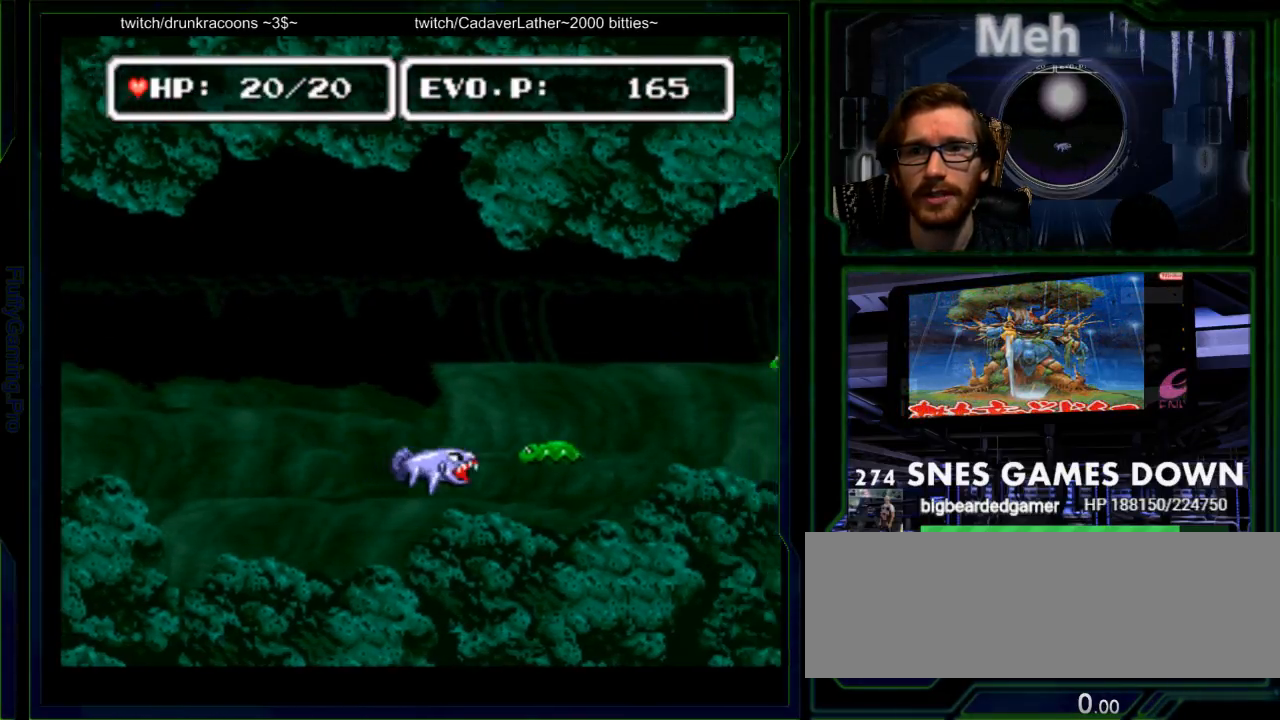
{"buttons": [], "events": [[17, "A", "up"], [83, "Y", "up"], [167, "Y", "down"], [233, "DPAD_RIGHT", "up"], [300, "Y", "up"], [400, "Y", "down"], [483, "Y", "up"]]}
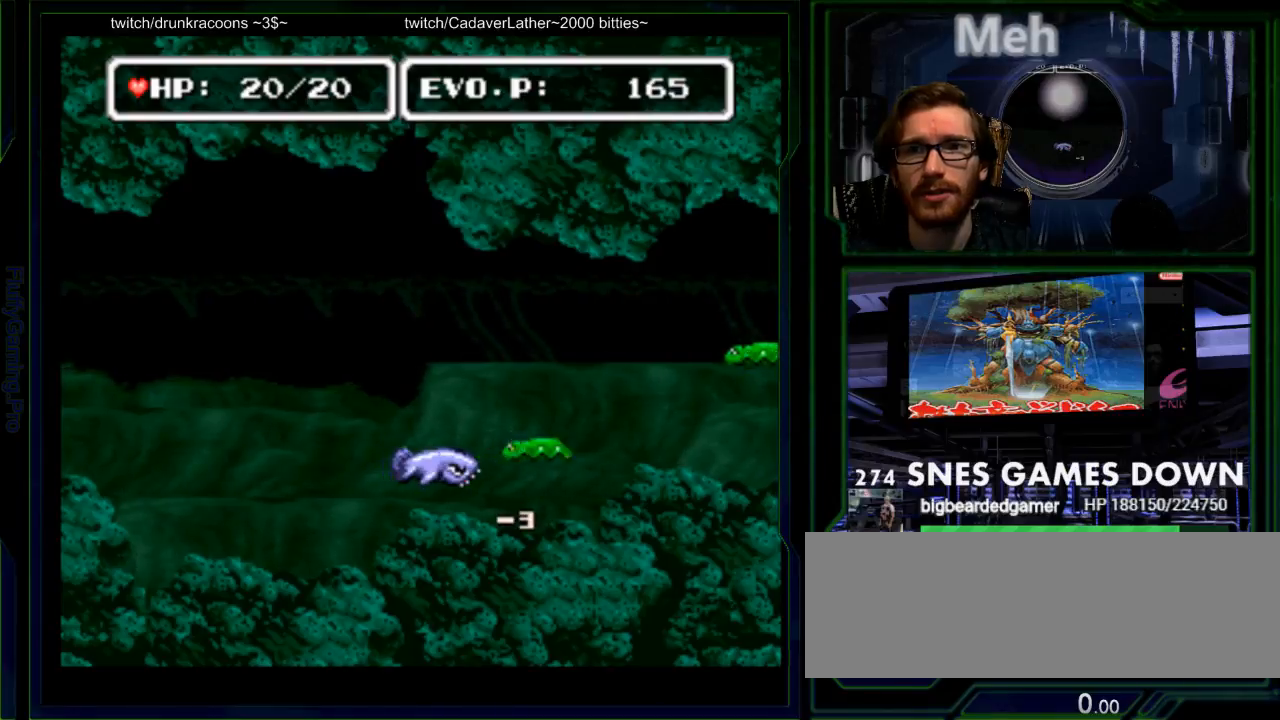
{"buttons": ["DPAD_RIGHT"], "events": [[83, "DPAD_LEFT", "down"], [317, "DPAD_UP", "down"], [350, "DPAD_LEFT", "up"], [433, "DPAD_RIGHT", "down"], [467, "DPAD_UP", "up"]]}
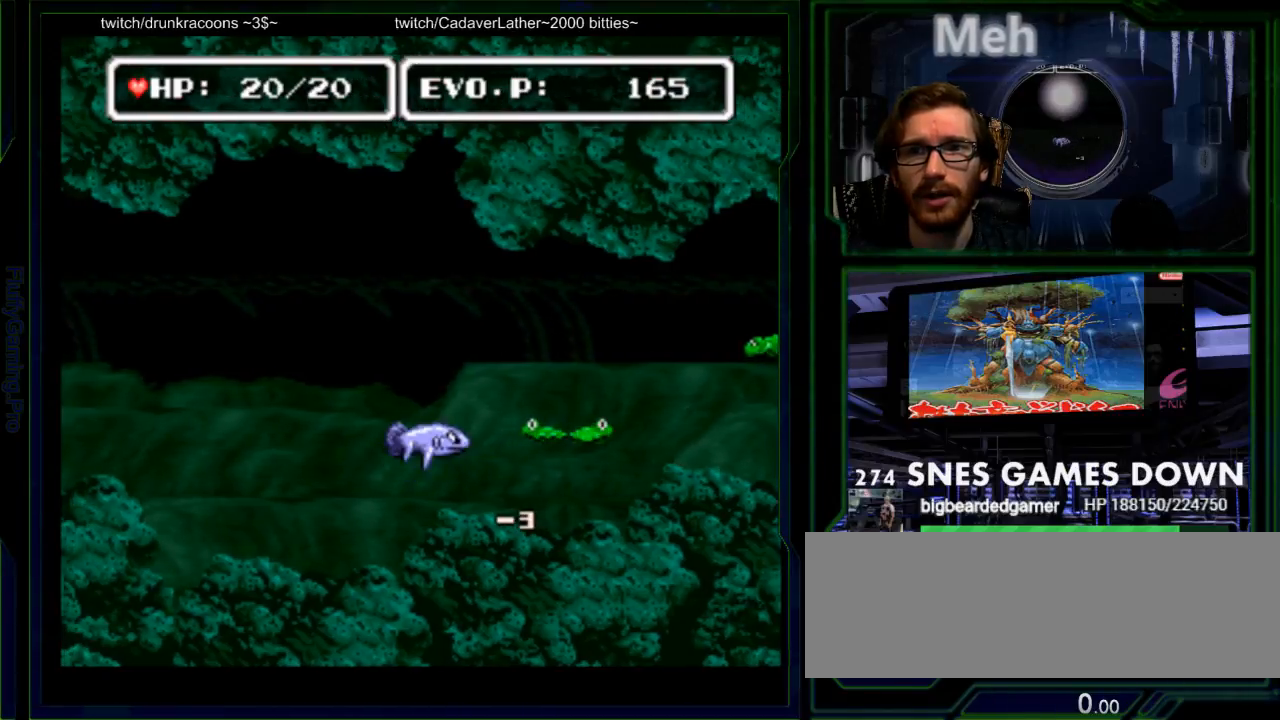
{"buttons": ["DPAD_RIGHT"], "events": [[33, "Y", "down"], [133, "DPAD_RIGHT", "up"], [133, "Y", "up"], [200, "Y", "down"], [267, "Y", "up"], [317, "Y", "down"], [450, "DPAD_RIGHT", "down"], [450, "Y", "up"]]}
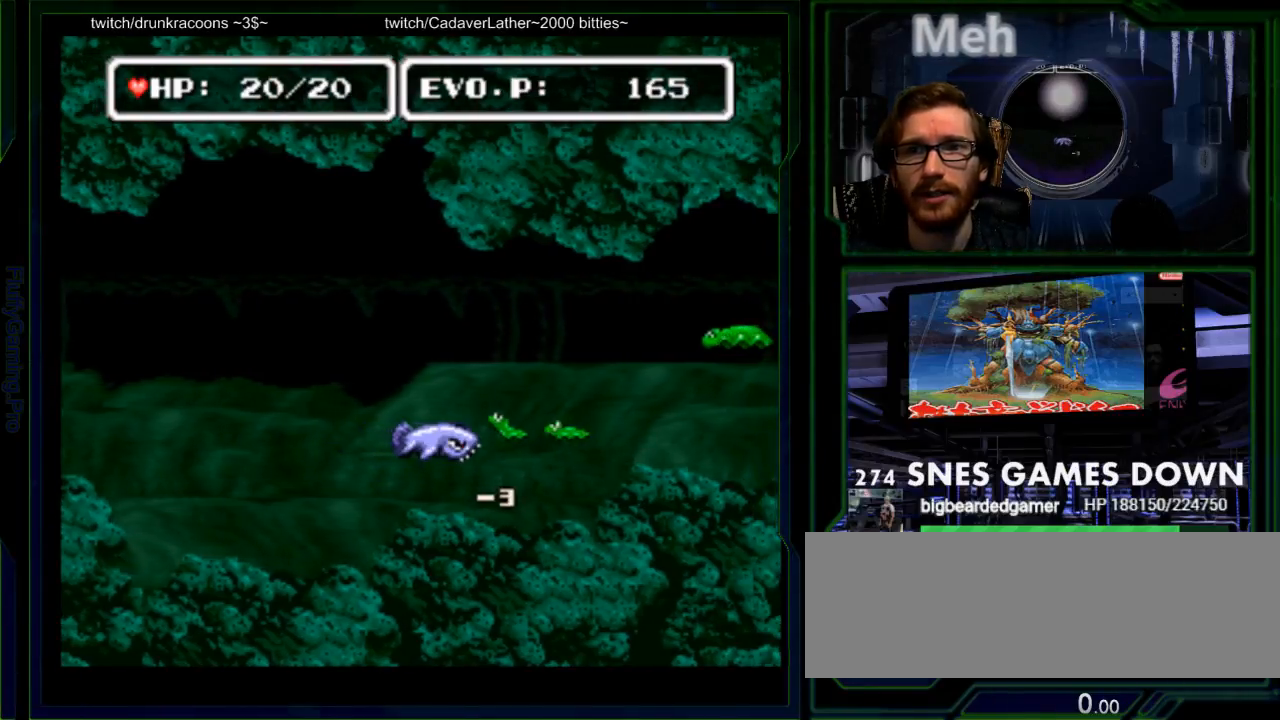
{"buttons": ["Y"], "events": [[150, "DPAD_RIGHT", "up"], [217, "Y", "down"], [233, "DPAD_RIGHT", "down"], [300, "Y", "up"], [333, "DPAD_RIGHT", "up"], [367, "Y", "down"]]}
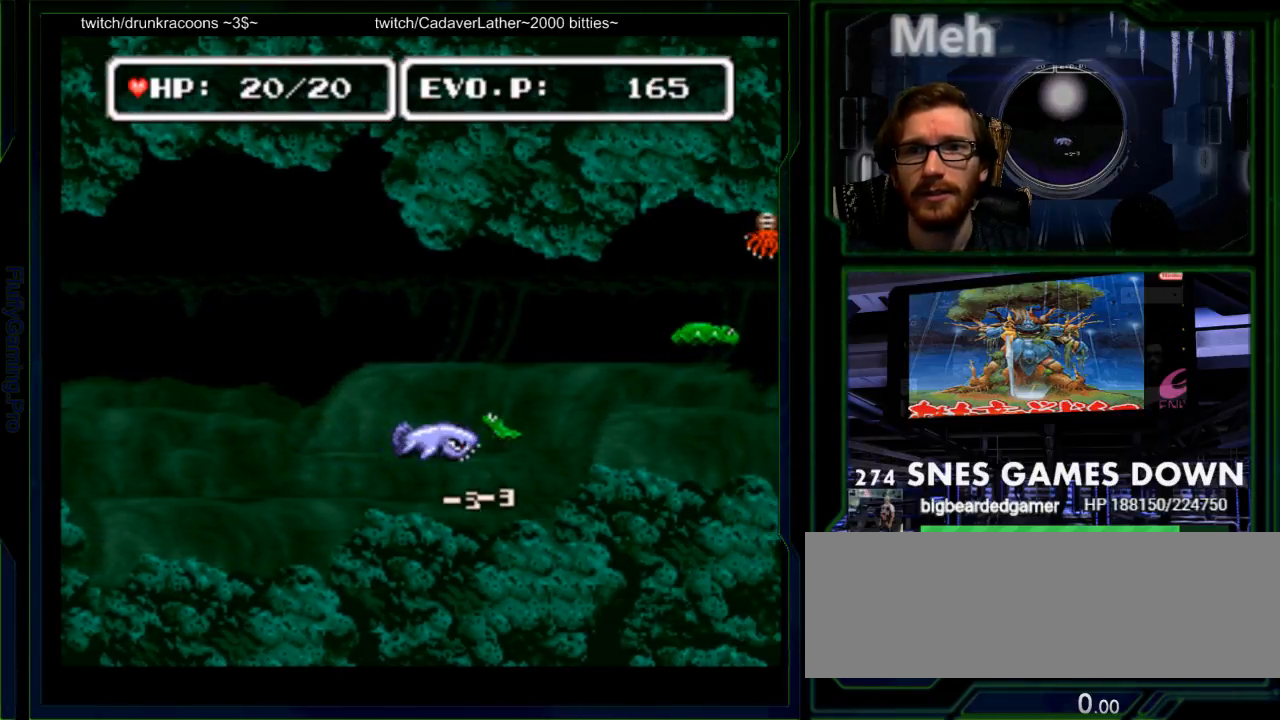
{"buttons": ["DPAD_DOWN", "DPAD_LEFT"], "events": [[133, "Y", "up"], [367, "DPAD_LEFT", "down"], [433, "DPAD_DOWN", "down"]]}
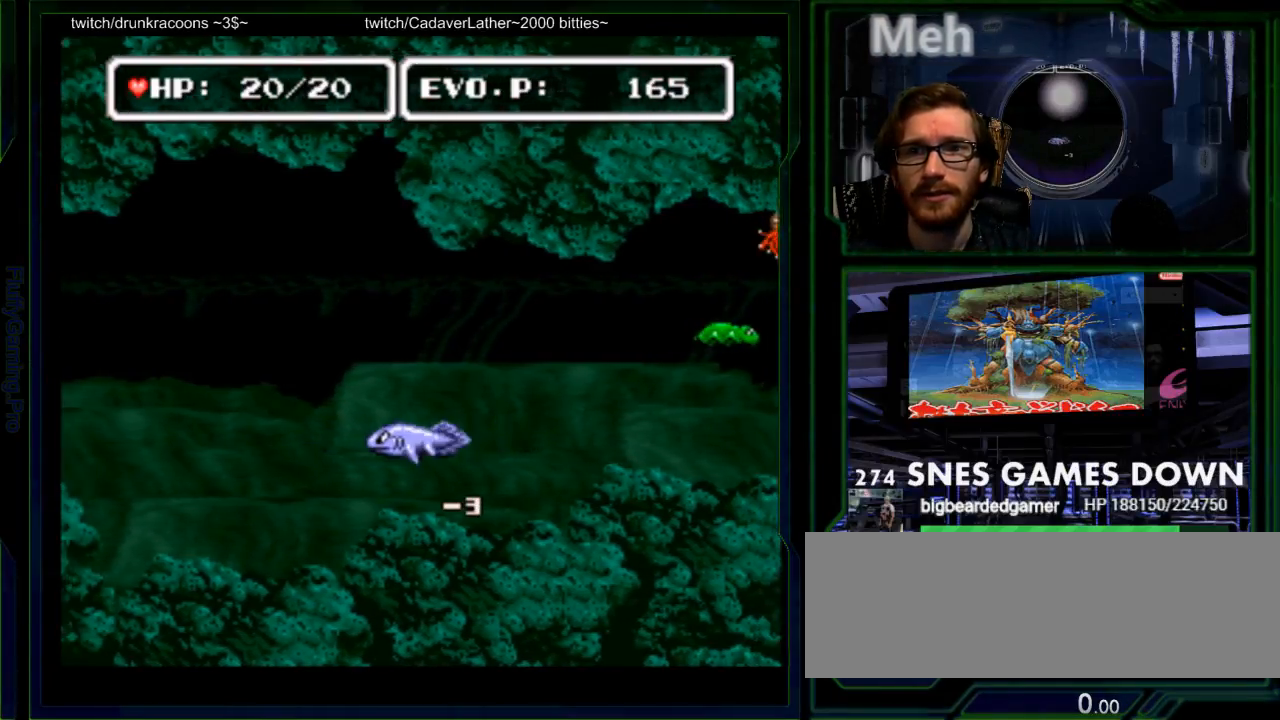
{"buttons": ["Y"]}
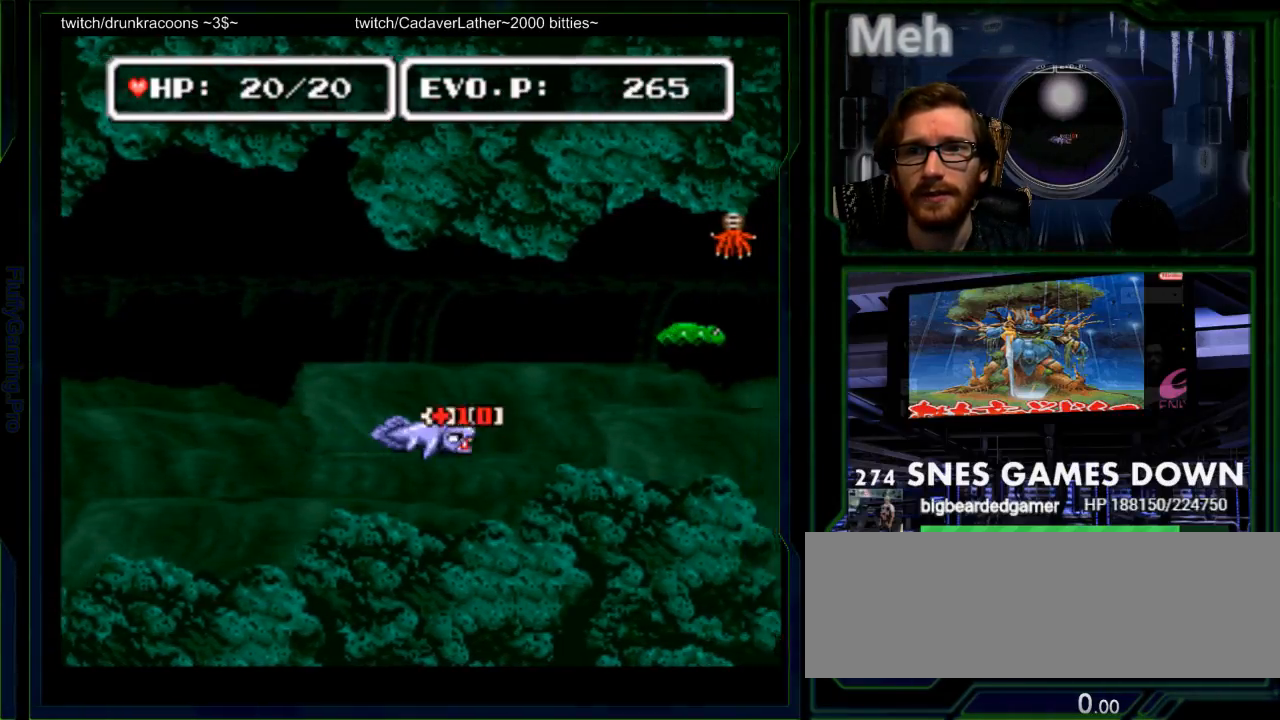
{"buttons": ["Y"], "events": [[67, "Y", "up"], [133, "Y", "down"], [233, "Y", "up"], [317, "Y", "down"], [383, "Y", "up"], [450, "Y", "down"]]}
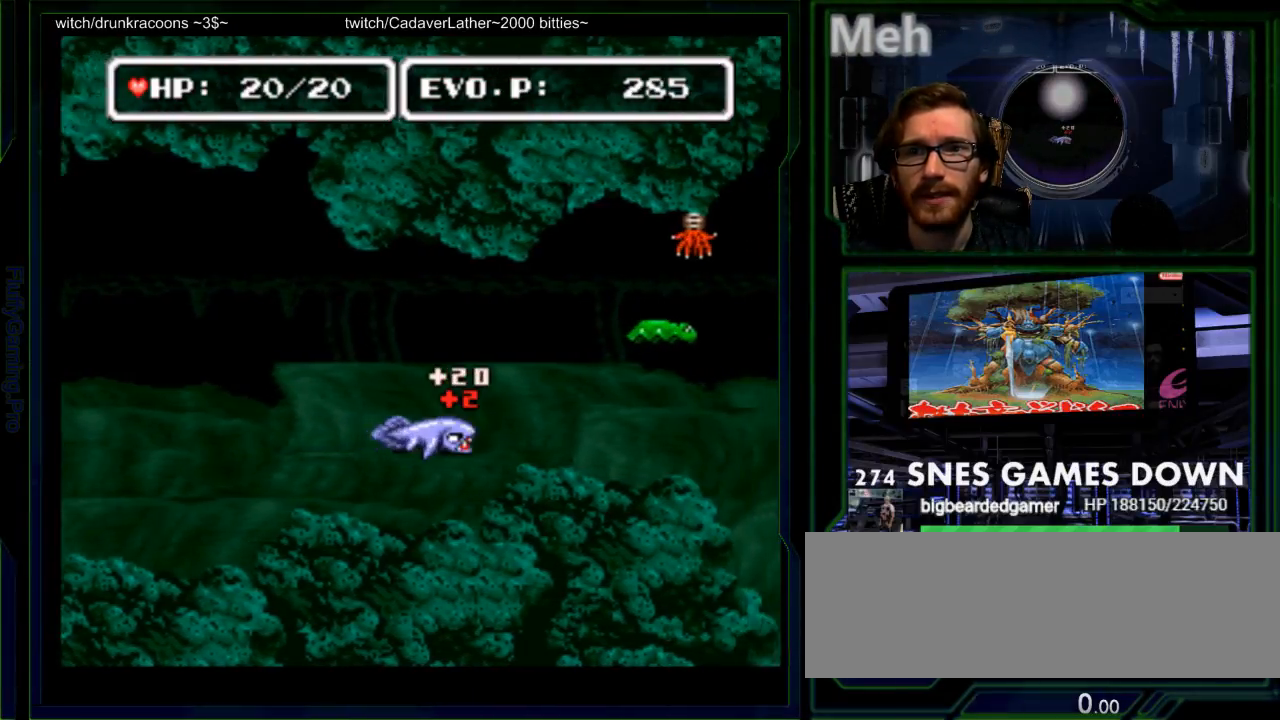
{"buttons": ["DPAD_UP", "DPAD_RIGHT"], "events": [[50, "Y", "up"], [167, "Y", "down"], [183, "DPAD_RIGHT", "down"], [233, "DPAD_UP", "down"], [333, "Y", "up"]]}
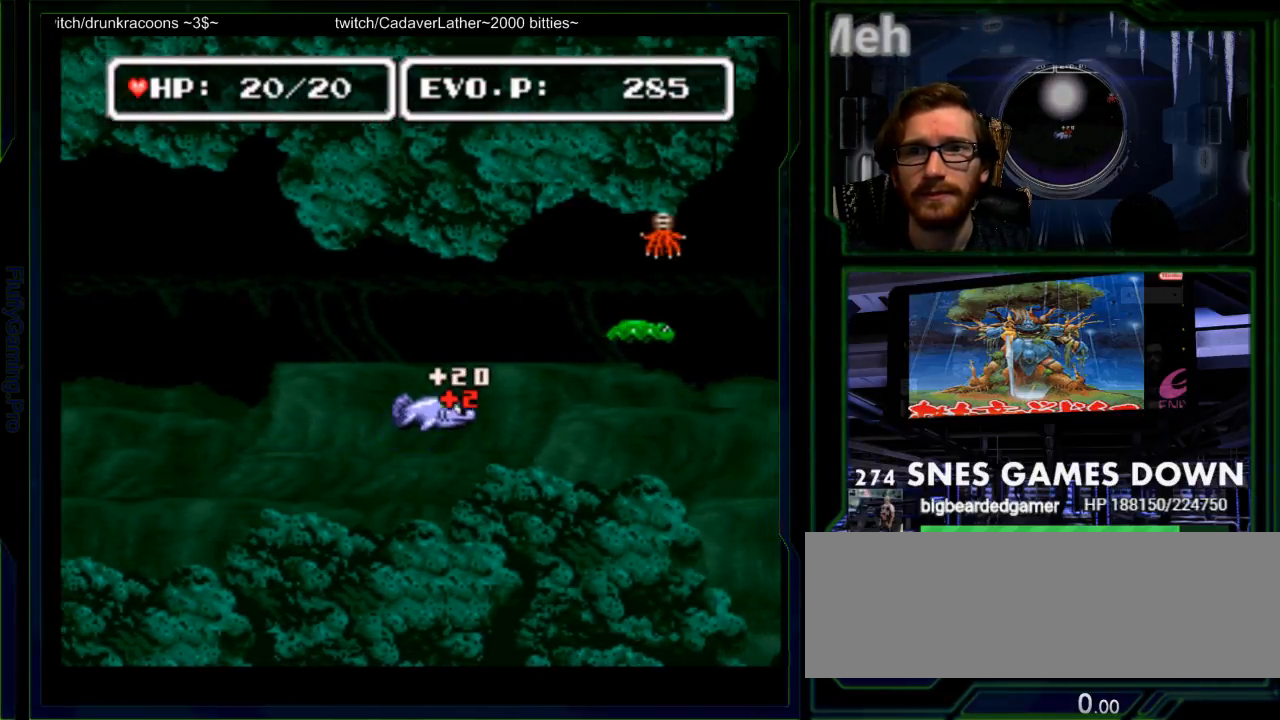
{"buttons": ["DPAD_RIGHT"], "events": [[133, "A", "down"], [300, "A", "up"], [383, "DPAD_UP", "up"]]}
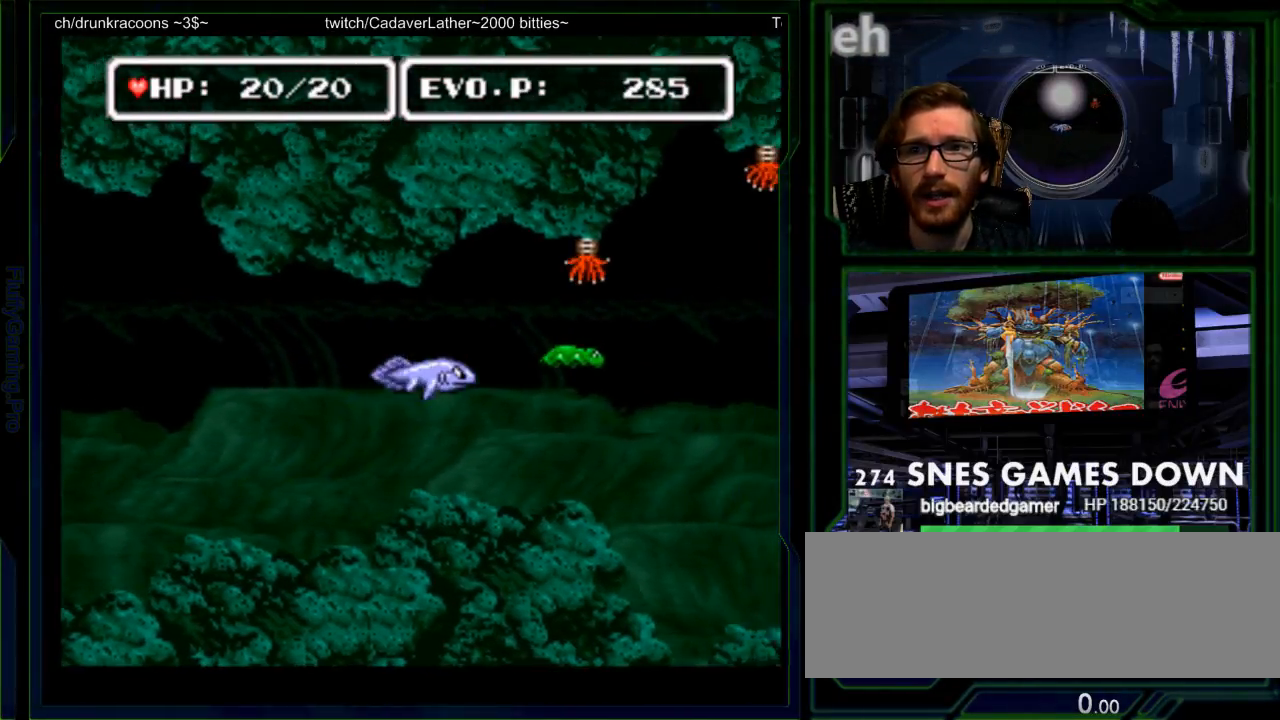
{"buttons": [], "events": [[167, "DPAD_UP", "down"], [233, "Y", "down"], [283, "DPAD_UP", "up"], [283, "Y", "up"], [417, "DPAD_RIGHT", "up"], [417, "Y", "down"], [483, "Y", "up"]]}
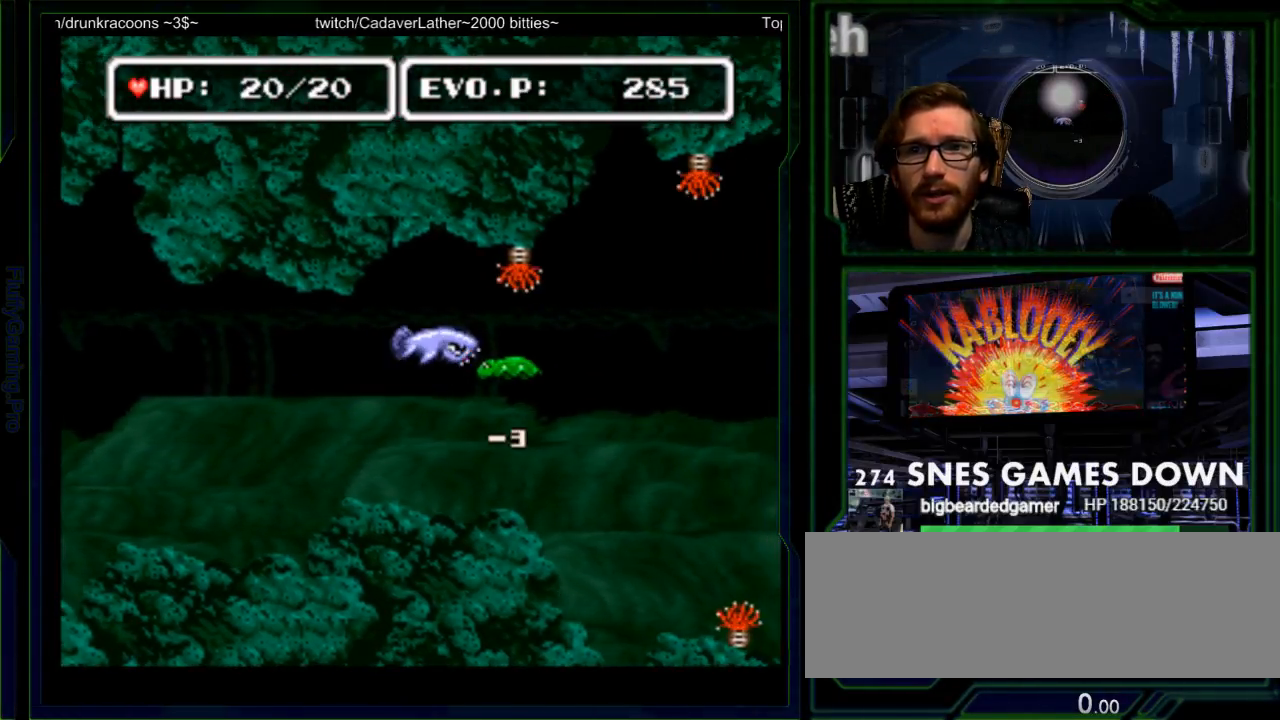
{"buttons": ["Y", "DPAD_RIGHT"], "events": [[50, "Y", "down"], [183, "Y", "up"], [317, "DPAD_DOWN", "down"], [400, "DPAD_DOWN", "up"], [433, "Y", "down"], [467, "DPAD_RIGHT", "down"]]}
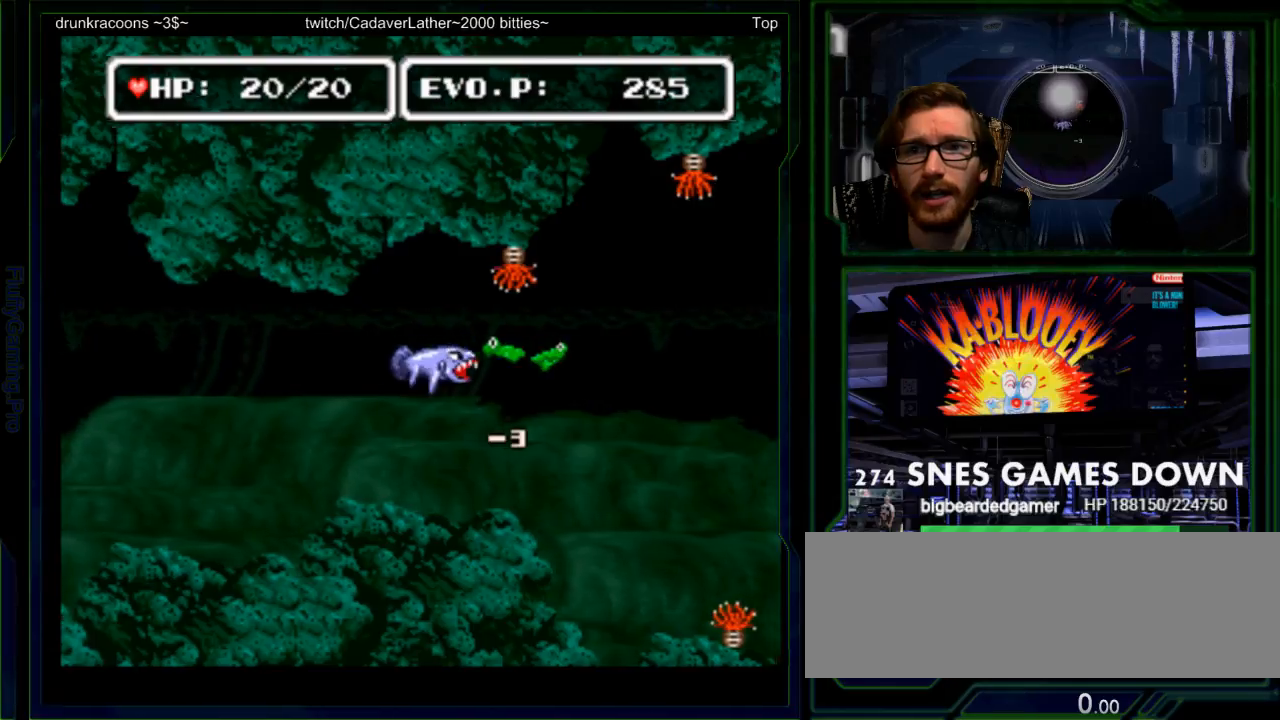
{"buttons": ["Y"], "events": [[33, "Y", "up"], [67, "DPAD_RIGHT", "up"], [100, "Y", "down"], [217, "Y", "up"], [250, "Y", "down"], [300, "Y", "up"], [417, "Y", "down"]]}
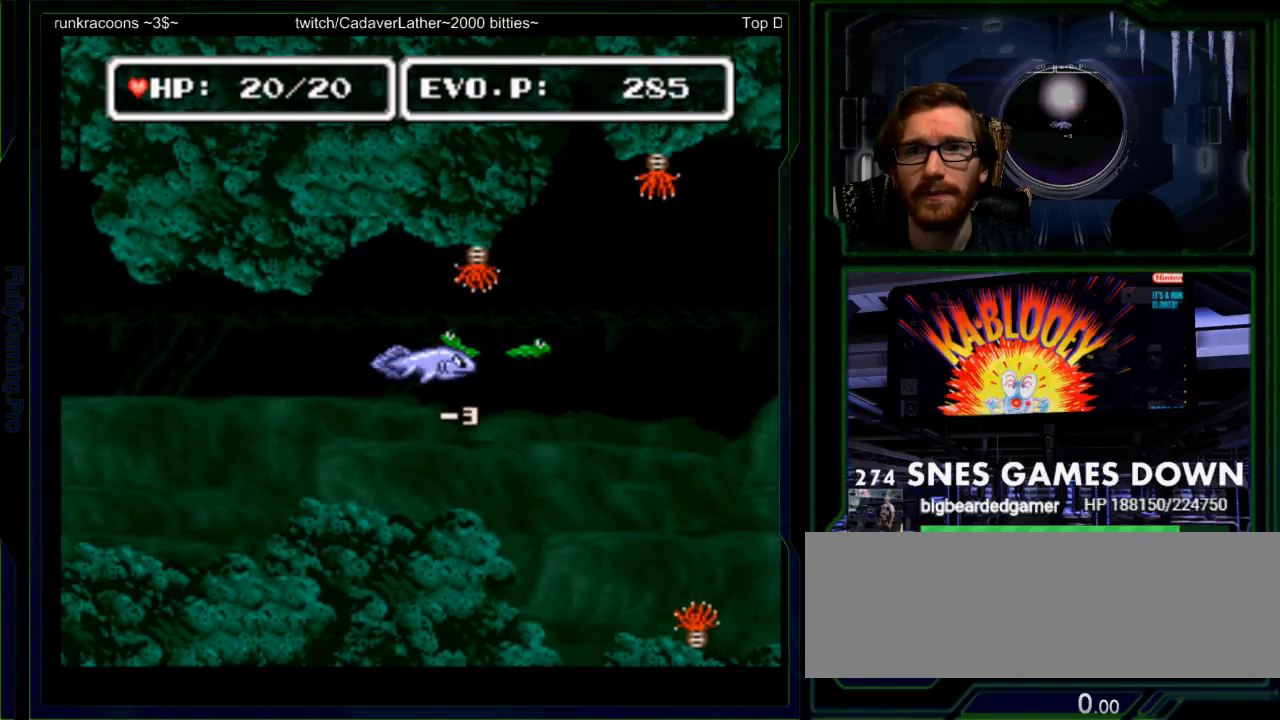
{"buttons": [], "events": [[17, "Y", "up"], [117, "DPAD_UP", "down"], [117, "Y", "down"], [167, "DPAD_RIGHT", "down"], [167, "DPAD_UP", "up"], [300, "Y", "up"], [367, "Y", "down"], [467, "DPAD_RIGHT", "up"], [467, "Y", "up"]]}
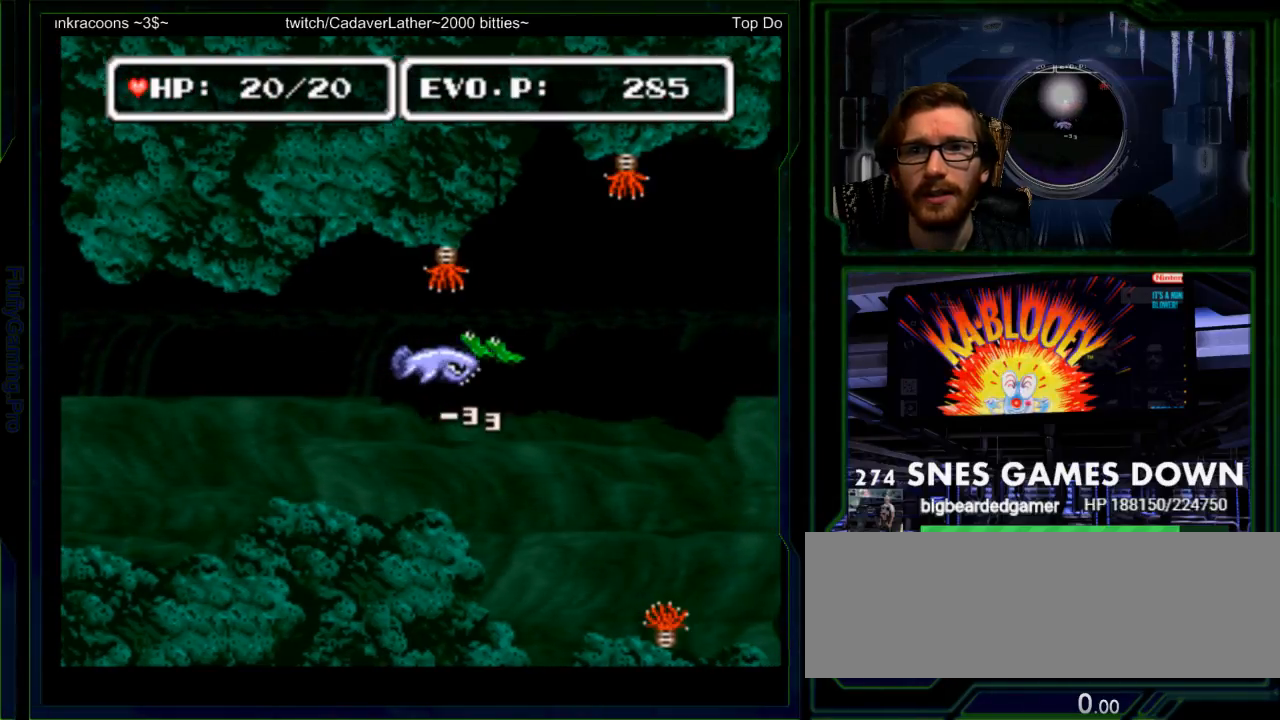
{"buttons": ["Y", "DPAD_RIGHT"]}